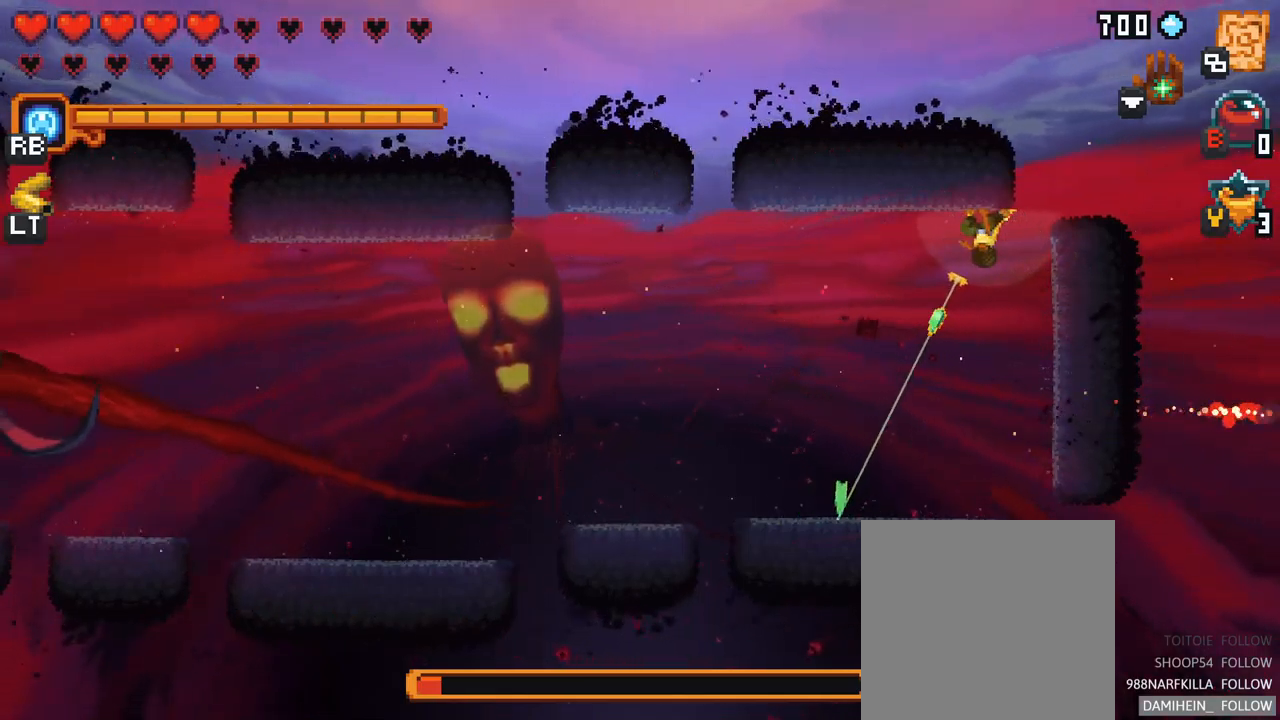
Gameplay with a controller (Xbox layout); each line is a JSON object with the inputs held at the frame after it. "events" lists button and stick changes between this image and that frame as [ms after this image, input, new state], when the widget could be followed in between. Not read: L3 R3.
{"buttons": [], "left_stick": "down-left", "right_stick": "center", "events": []}
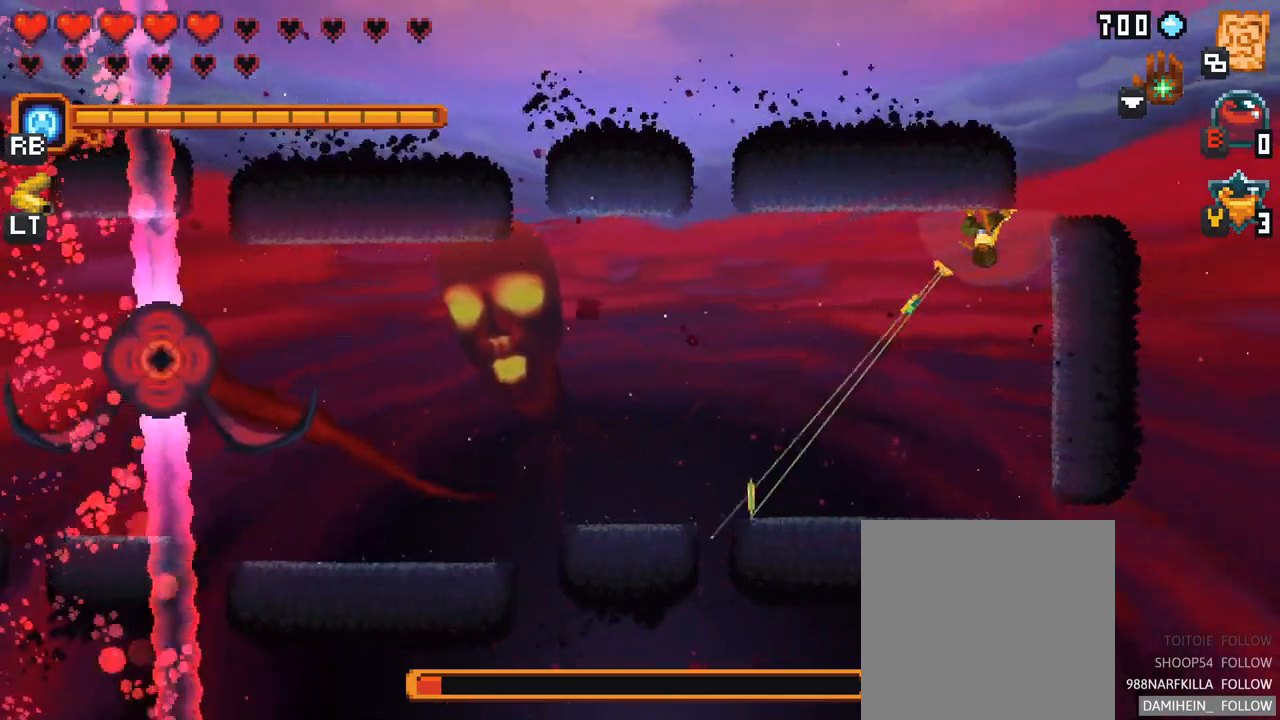
{"buttons": ["X"], "left_stick": "down-left", "right_stick": "center", "events": [[284, "X", "down"]]}
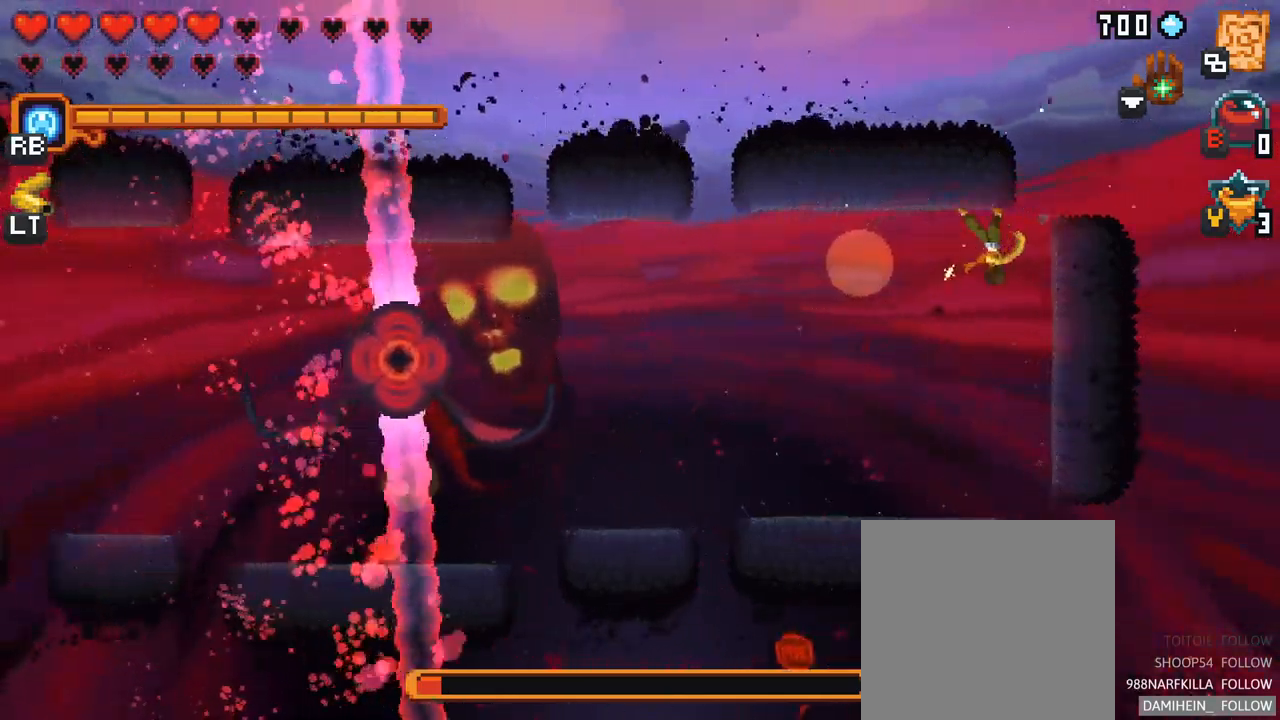
{"buttons": ["X"], "left_stick": "down-left", "right_stick": "center", "events": []}
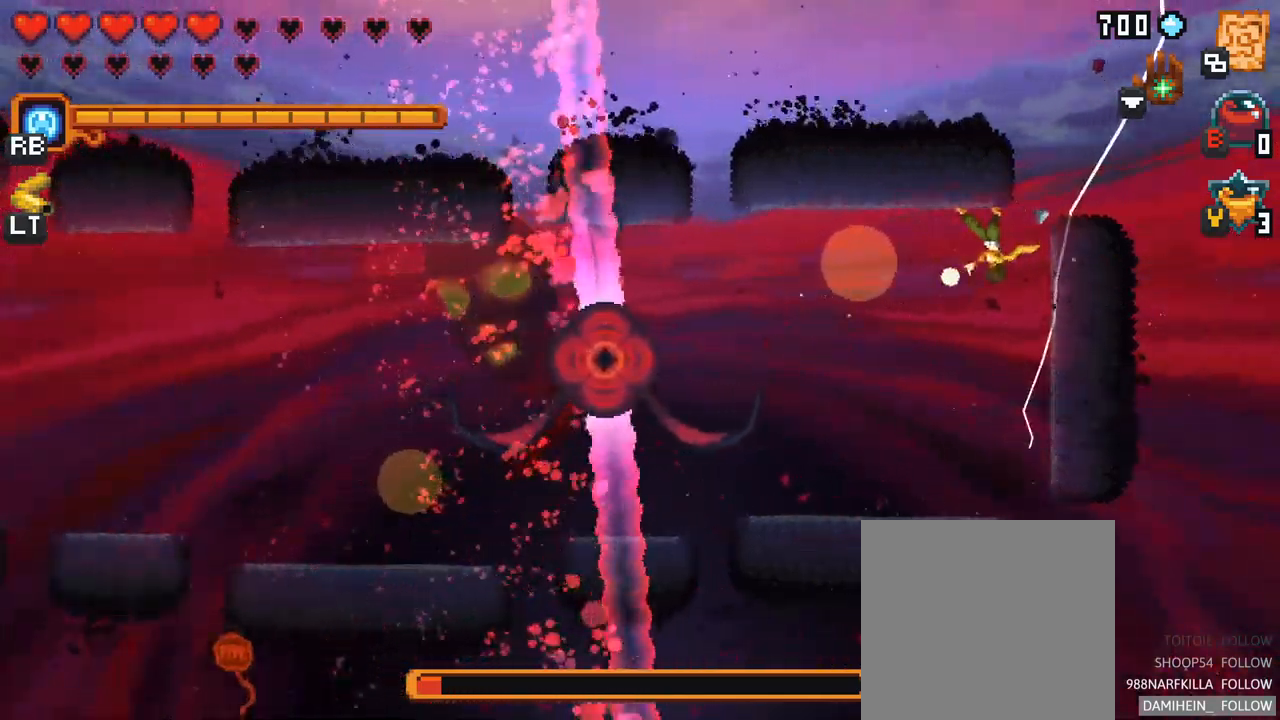
{"buttons": ["X"], "left_stick": "down-left", "right_stick": "center", "events": []}
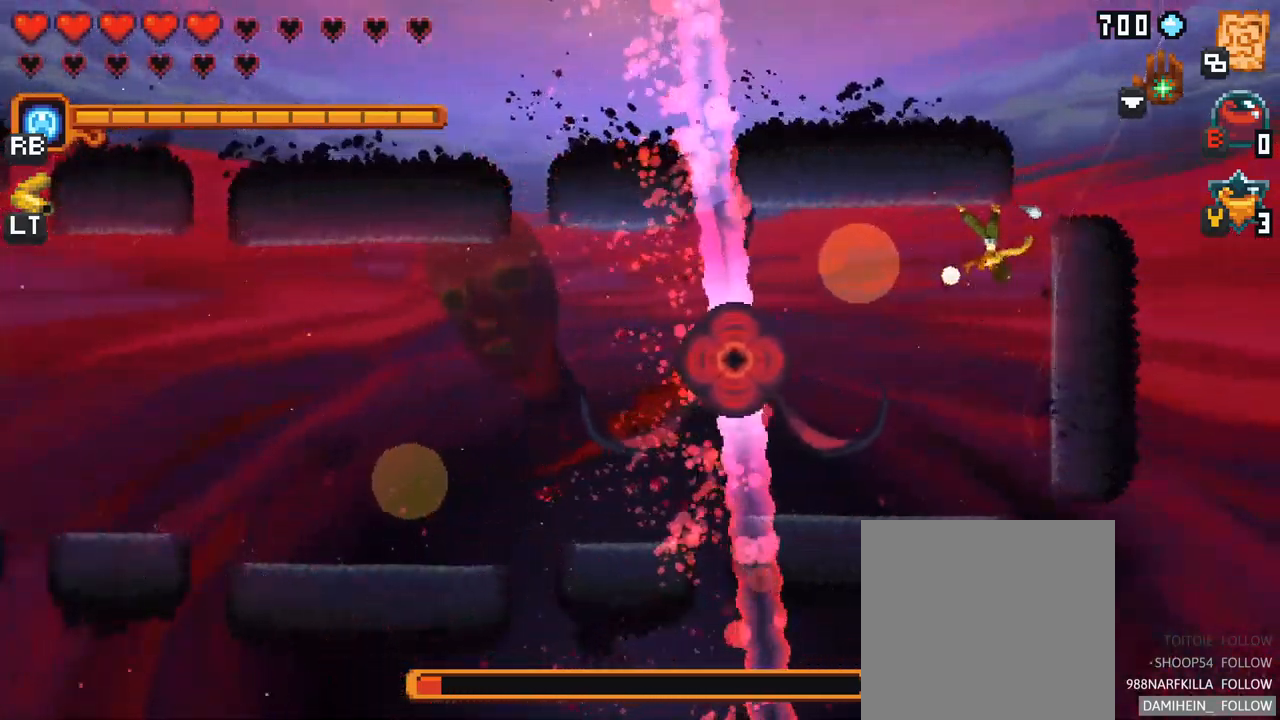
{"buttons": ["X"], "left_stick": "down-left", "right_stick": "center", "events": []}
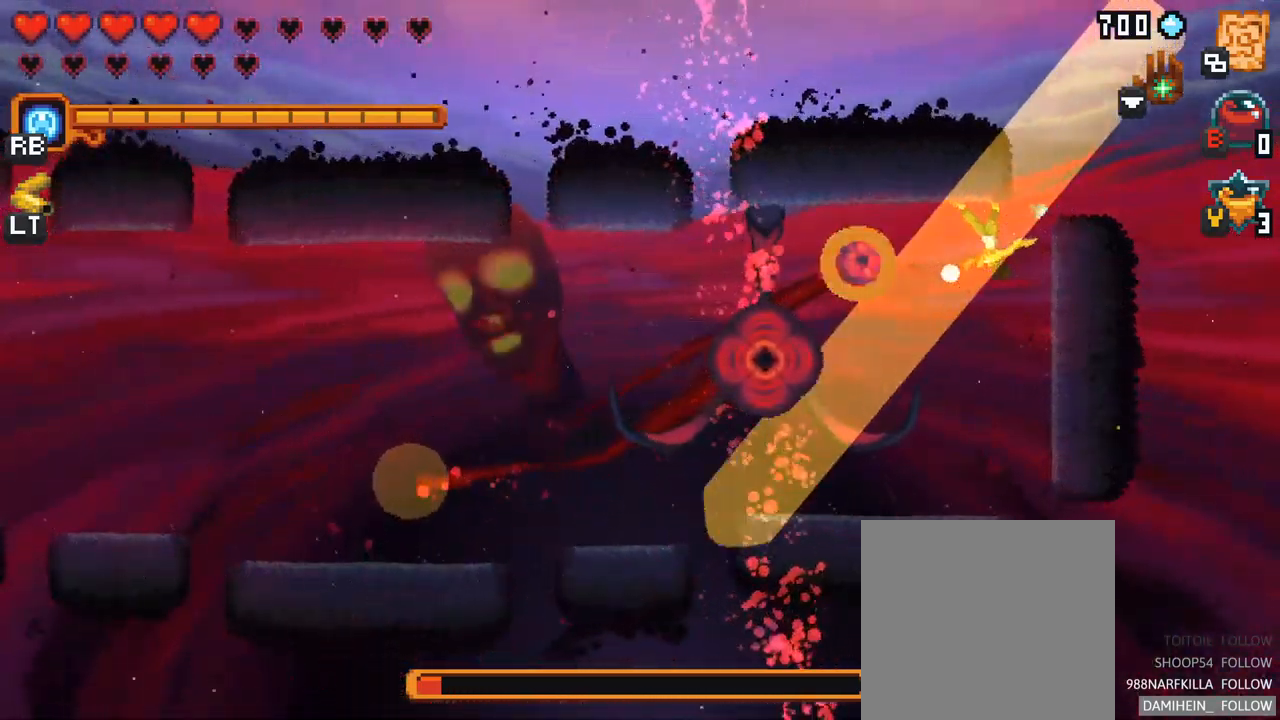
{"buttons": [], "left_stick": "down-left", "right_stick": "center", "events": [[100, "X", "up"]]}
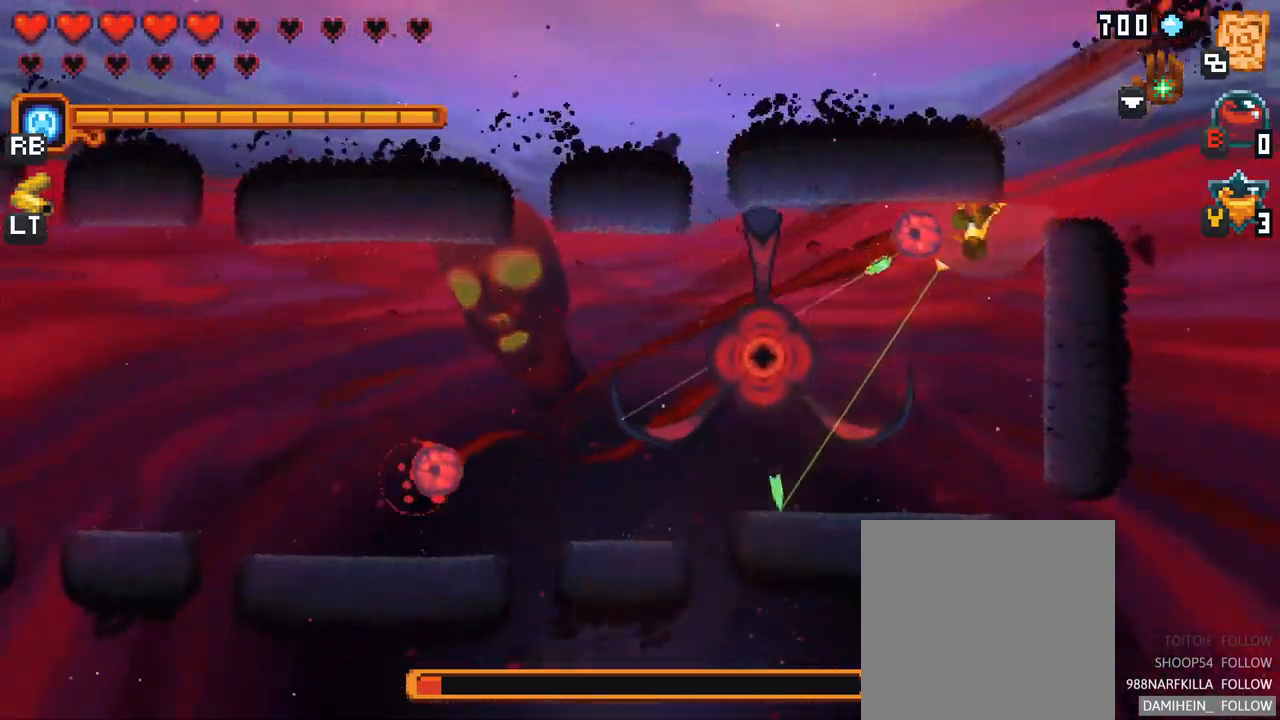
{"buttons": [], "left_stick": "center", "right_stick": "center", "events": [[50, "left_stick", "down"], [234, "A", "down"], [384, "A", "up"], [500, "left_stick", "center"]]}
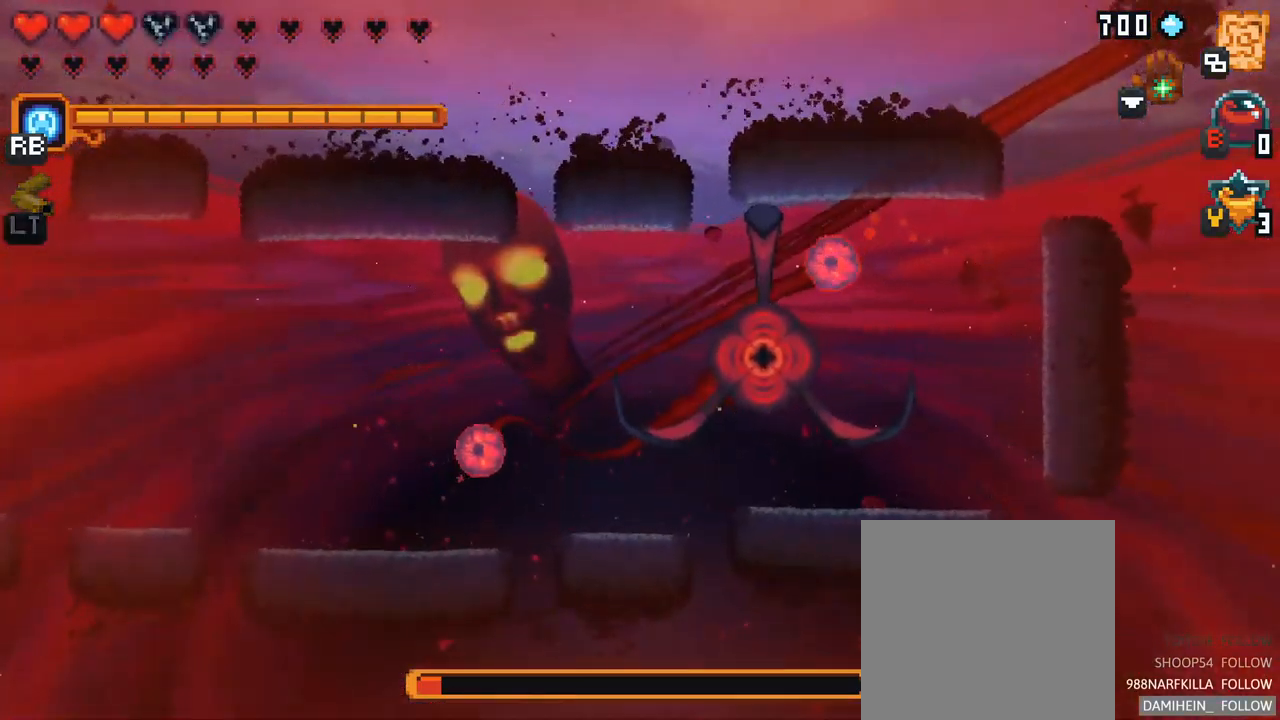
{"buttons": ["A"], "left_stick": "down", "right_stick": "center", "events": [[34, "left_stick", "left"], [100, "left_stick", "center"], [184, "left_stick", "down-right"], [267, "left_stick", "down"], [417, "A", "down"]]}
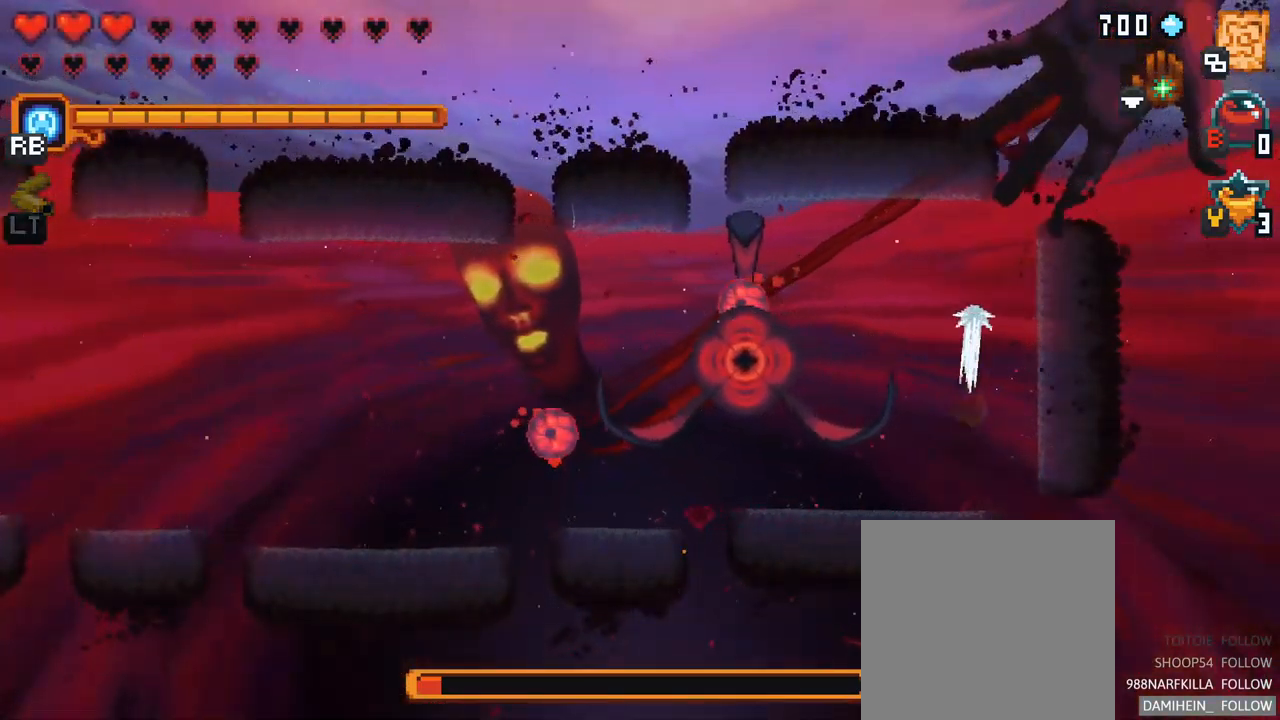
{"buttons": ["X"], "left_stick": "left", "right_stick": "center", "events": [[84, "A", "up"], [200, "left_stick", "left"], [300, "X", "down"]]}
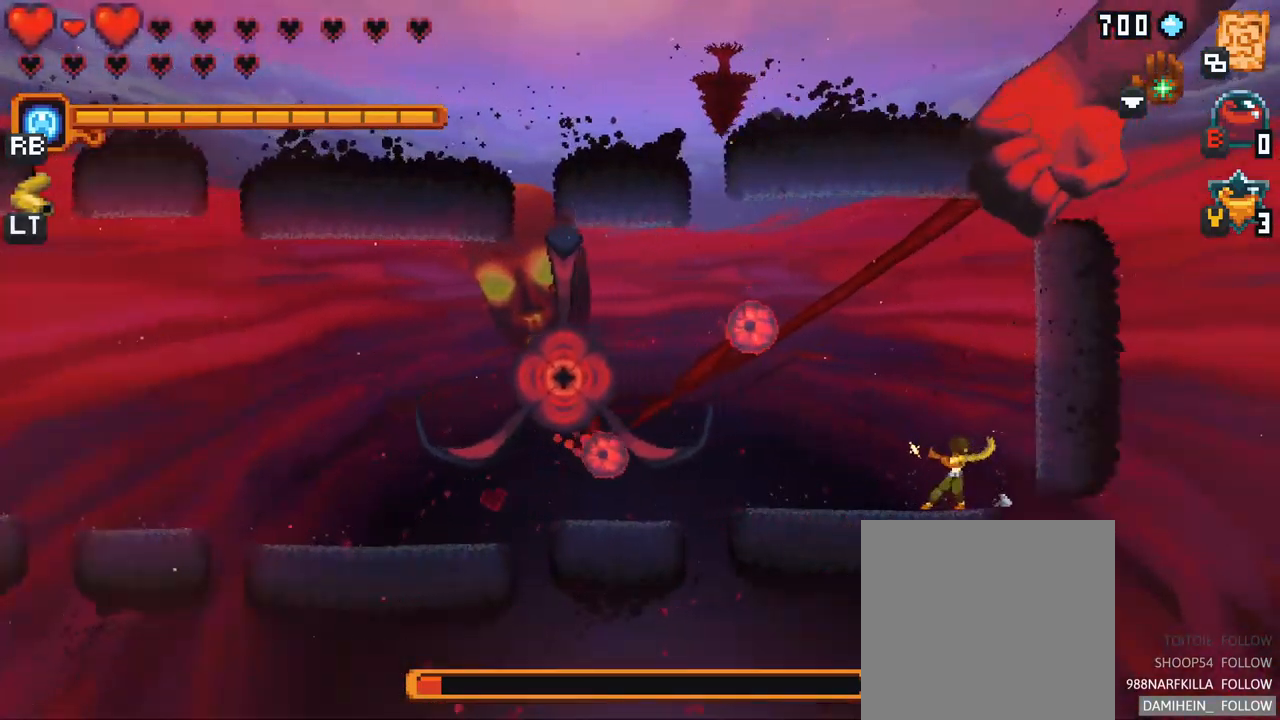
{"buttons": ["X"], "left_stick": "up-left", "right_stick": "center", "events": [[67, "left_stick", "center"], [117, "left_stick", "up"], [317, "left_stick", "up-left"]]}
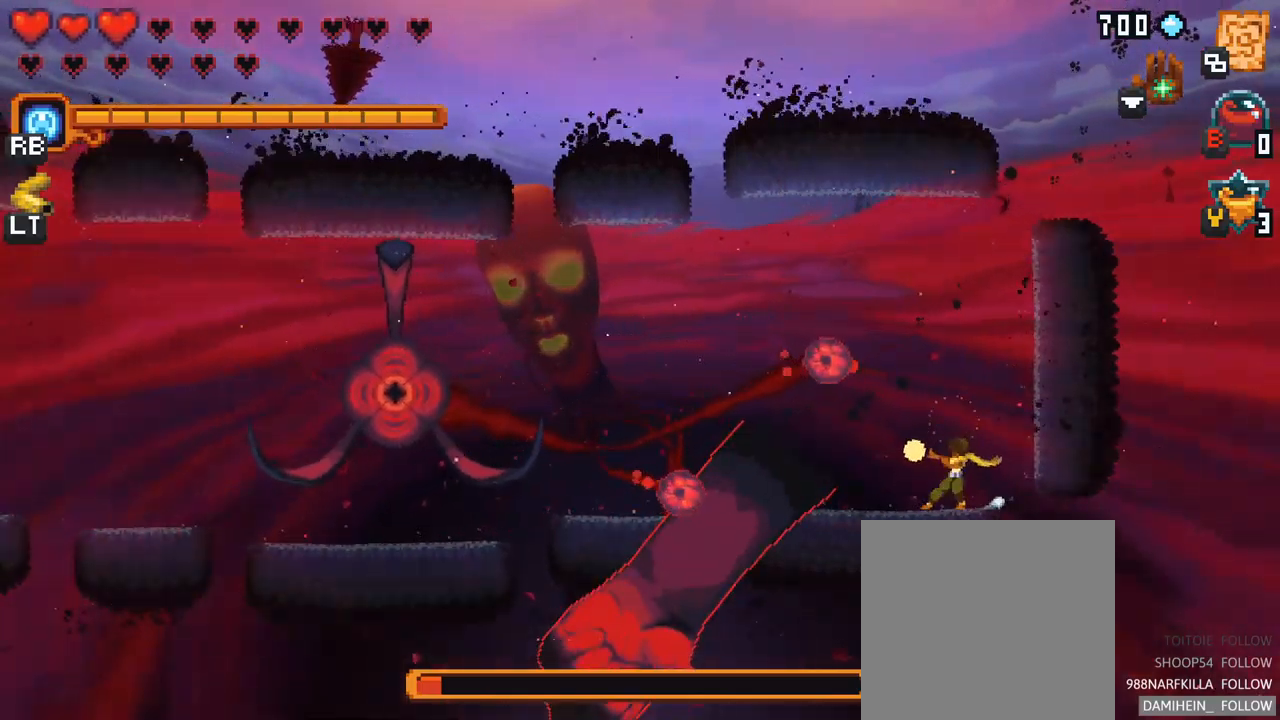
{"buttons": [], "left_stick": "up-left", "right_stick": "center", "events": [[83, "X", "up"]]}
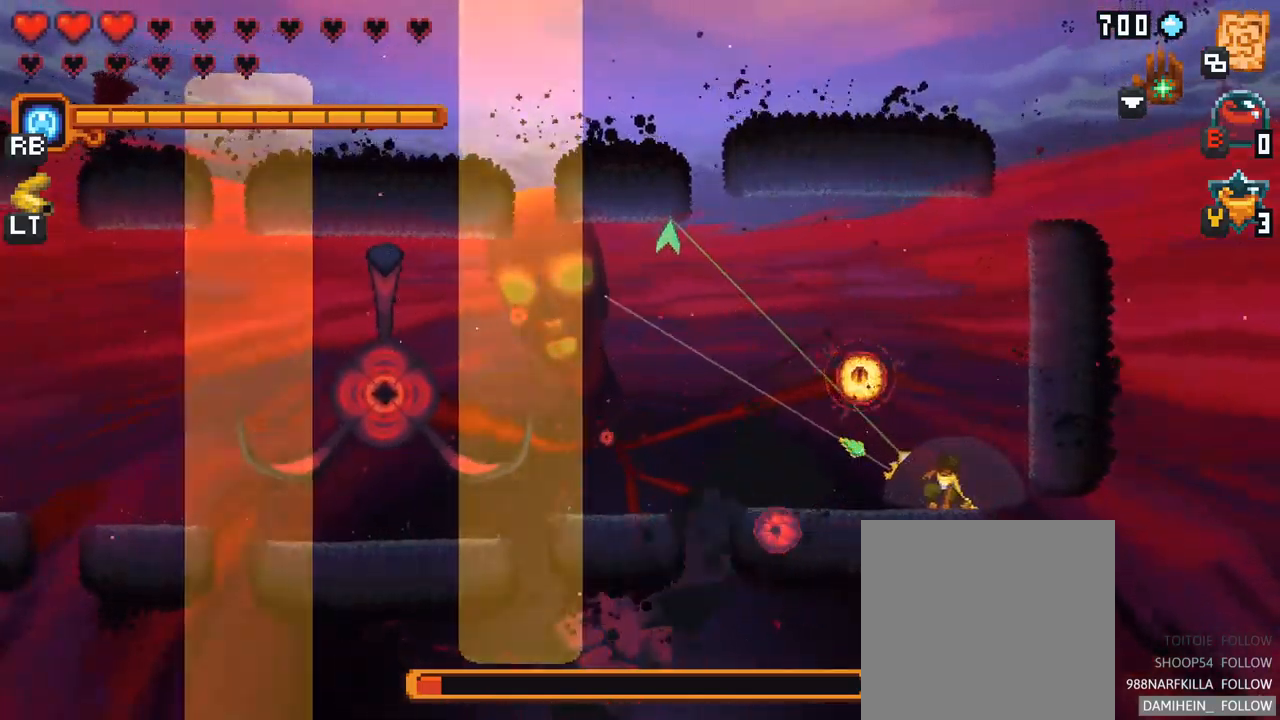
{"buttons": [], "left_stick": "up-left", "right_stick": "center", "events": [[300, "A", "down"], [483, "A", "up"]]}
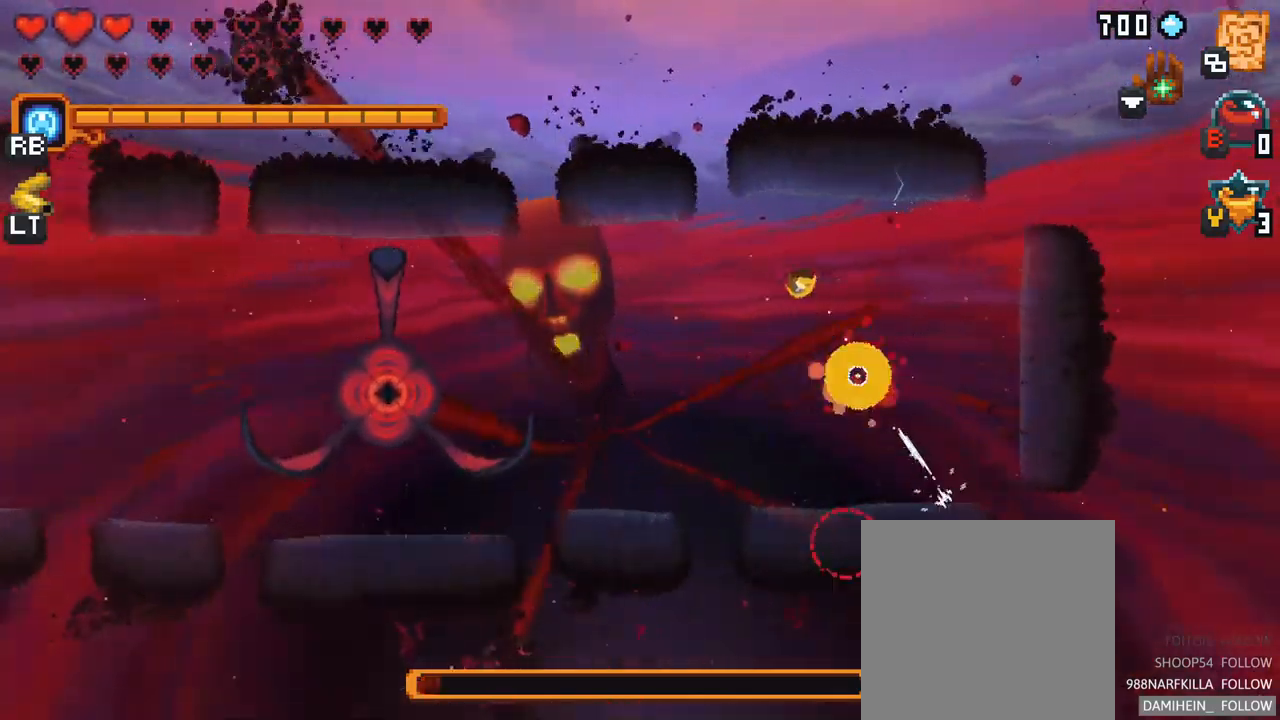
{"buttons": [], "left_stick": "down-left", "right_stick": "center", "events": [[333, "left_stick", "down-left"]]}
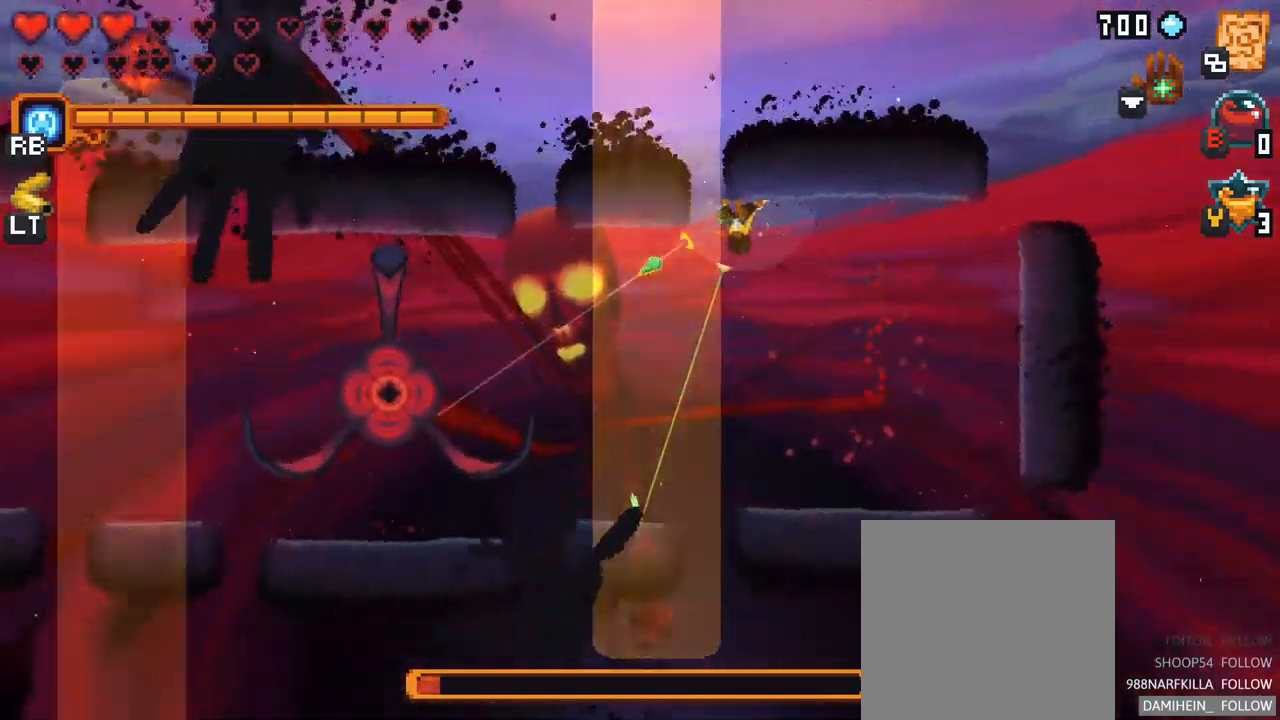
{"buttons": ["A"], "left_stick": "down", "right_stick": "center", "events": [[183, "left_stick", "down"], [333, "A", "down"]]}
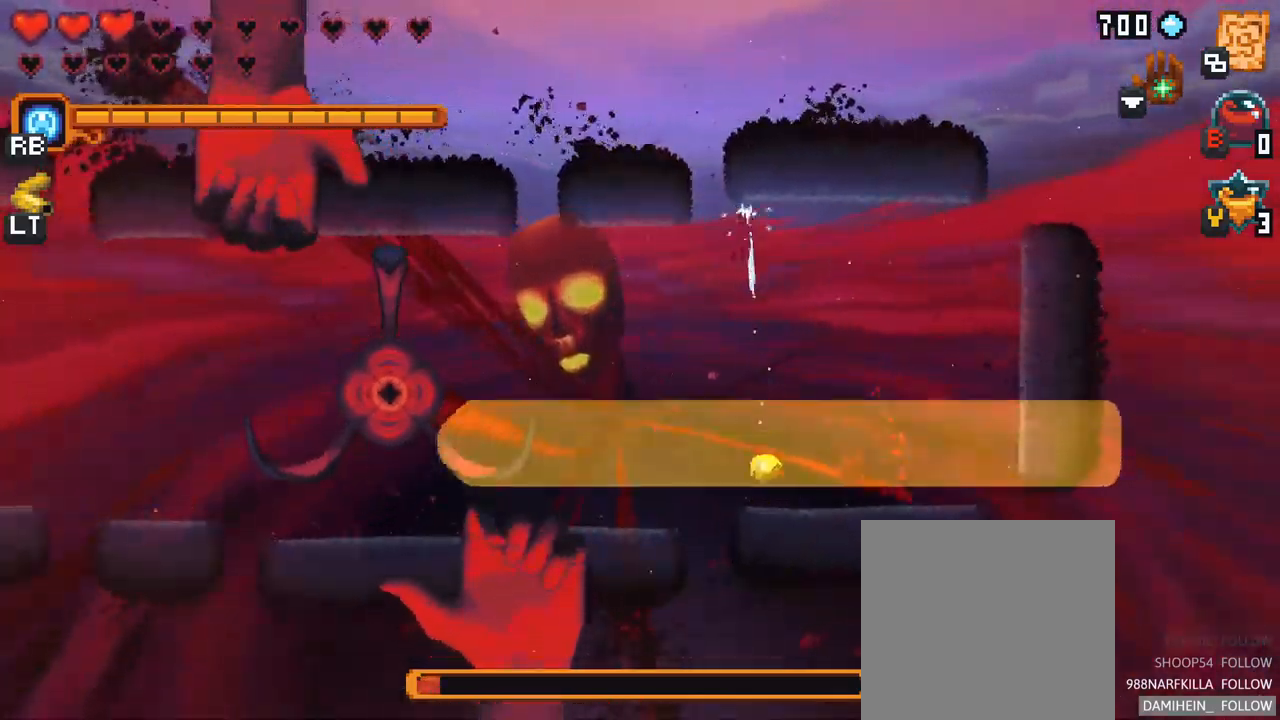
{"buttons": ["A"], "left_stick": "up", "right_stick": "center", "events": [[33, "A", "up"], [33, "left_stick", "down-right"], [200, "left_stick", "up-right"], [317, "A", "down"], [433, "left_stick", "up"]]}
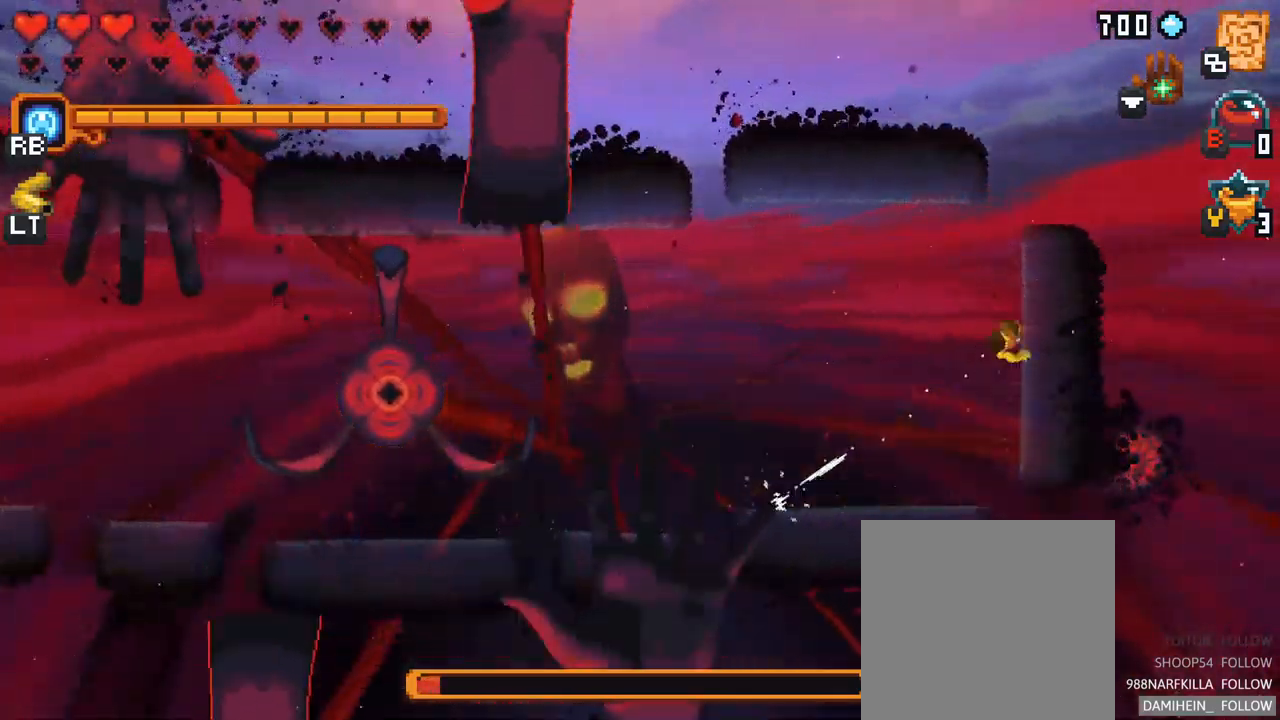
{"buttons": [], "left_stick": "up-left", "right_stick": "center", "events": [[50, "A", "up"], [150, "left_stick", "up-left"]]}
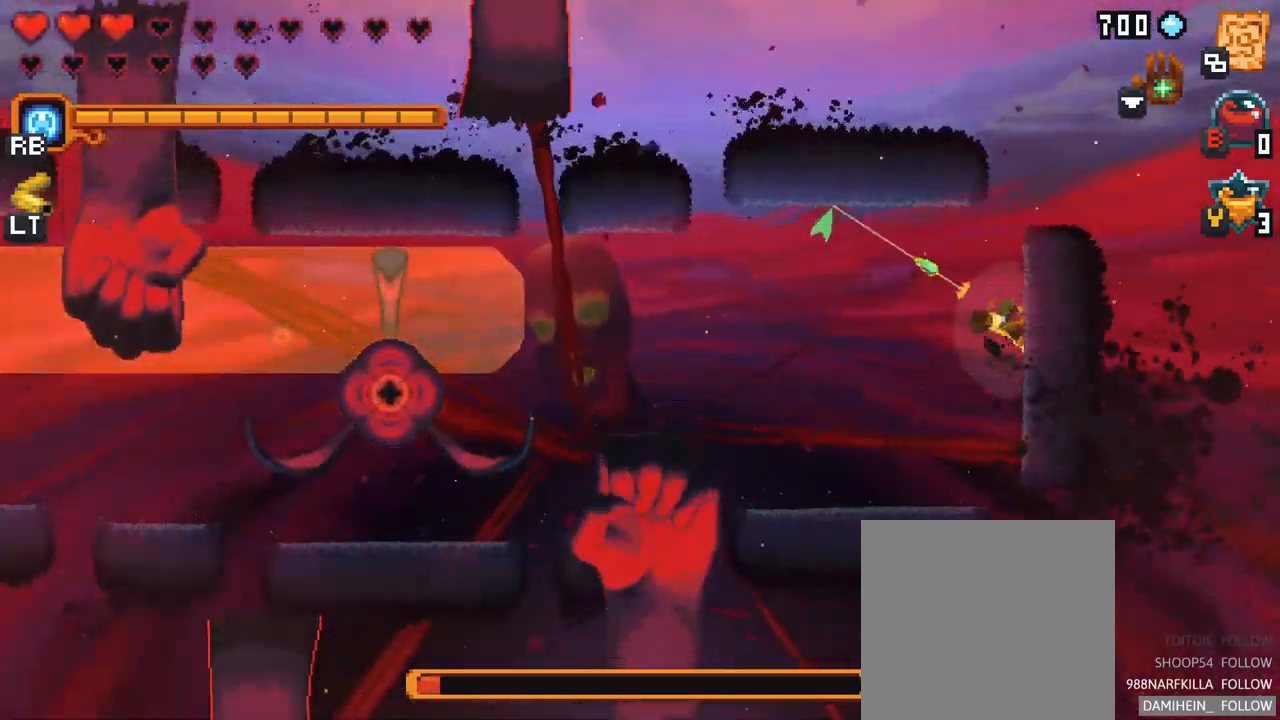
{"buttons": [], "left_stick": "up-right", "right_stick": "center", "events": [[133, "A", "down"], [333, "A", "up"], [333, "left_stick", "up"], [433, "left_stick", "up-right"]]}
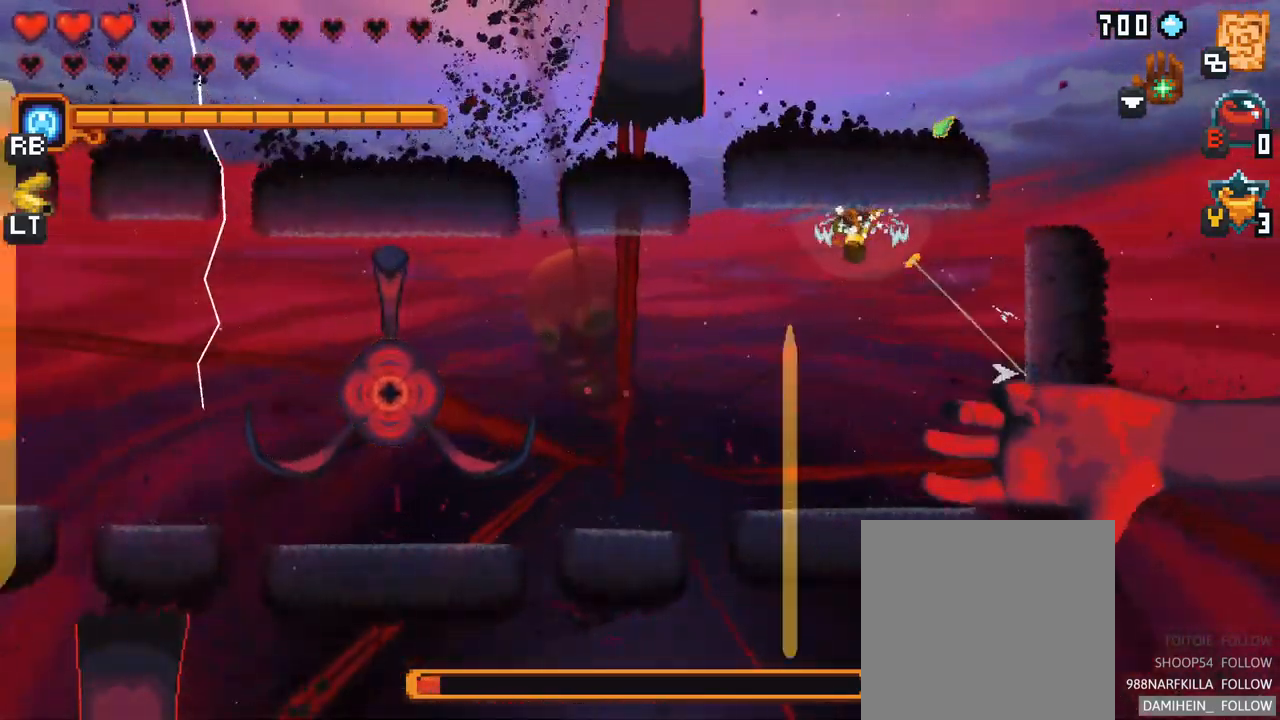
{"buttons": [], "left_stick": "right", "right_stick": "center", "events": [[67, "left_stick", "center"], [483, "left_stick", "right"]]}
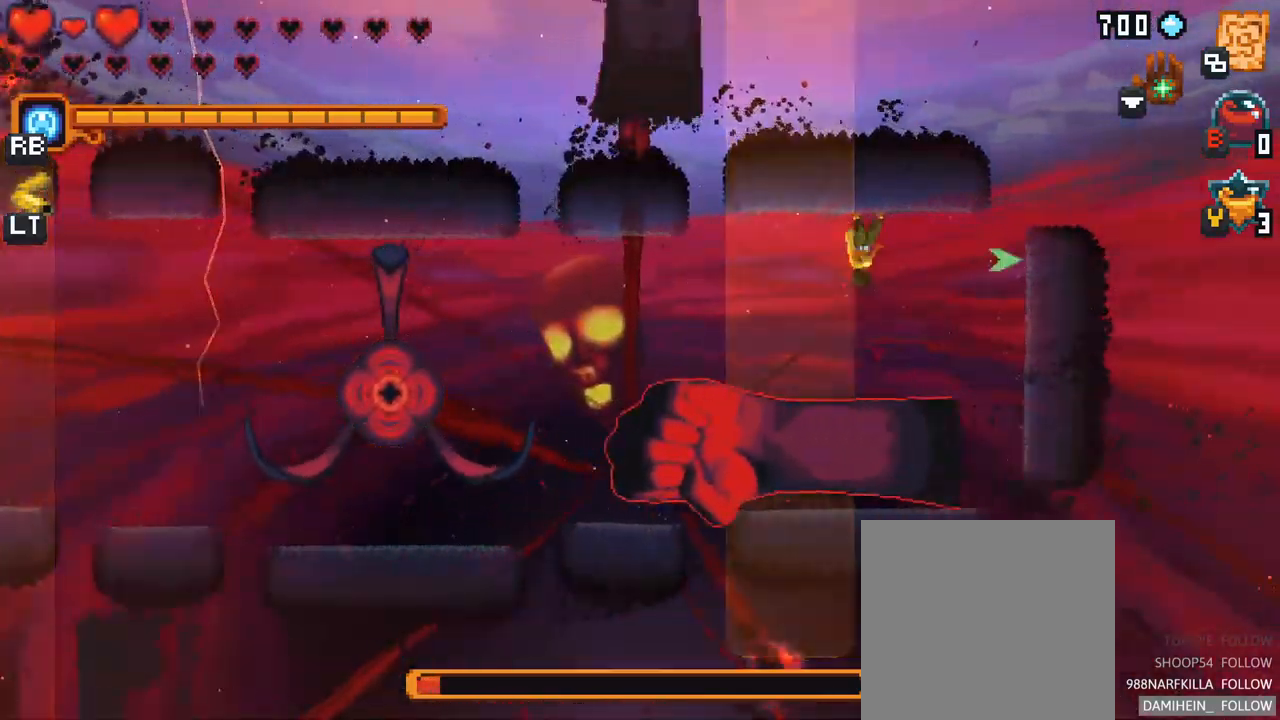
{"buttons": ["A"], "left_stick": "right", "right_stick": "center", "events": [[467, "A", "down"]]}
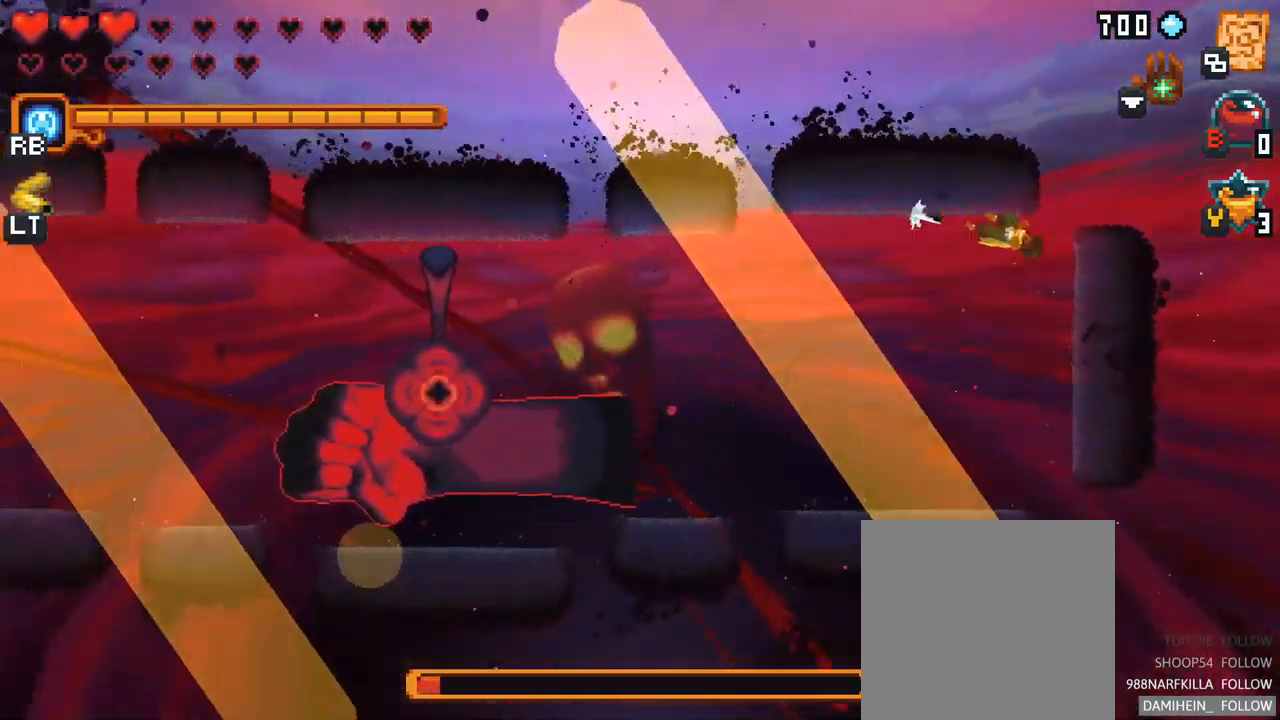
{"buttons": [], "left_stick": "left", "right_stick": "center", "events": [[133, "A", "up"], [166, "left_stick", "down-right"], [283, "left_stick", "left"]]}
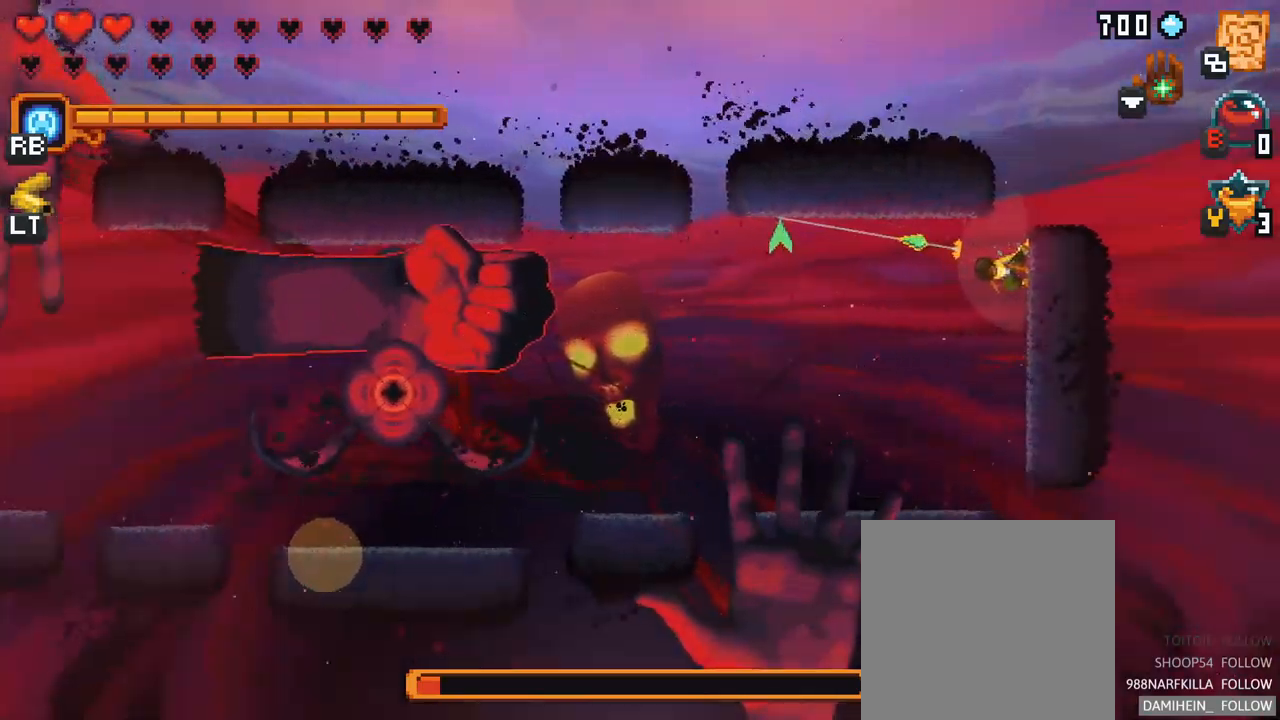
{"buttons": [], "left_stick": "left", "right_stick": "center", "events": [[83, "left_stick", "down-left"], [317, "left_stick", "left"]]}
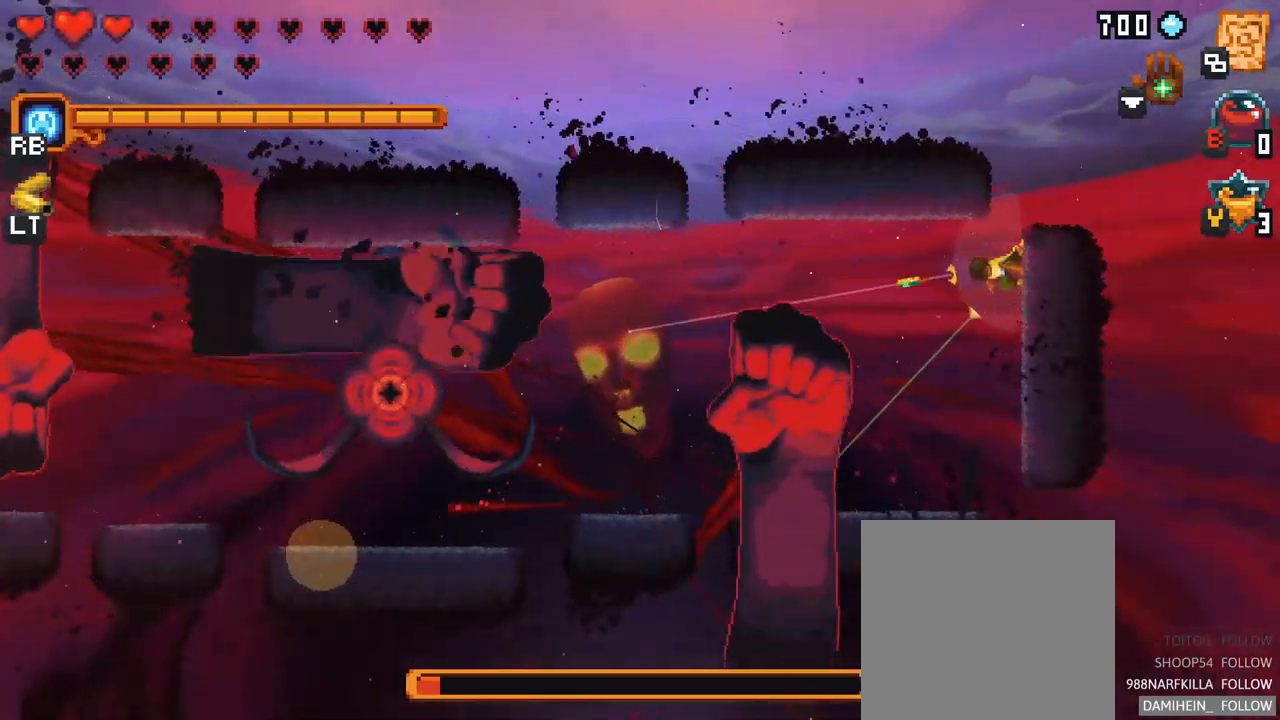
{"buttons": [], "left_stick": "down-left", "right_stick": "center", "events": [[317, "left_stick", "down-left"]]}
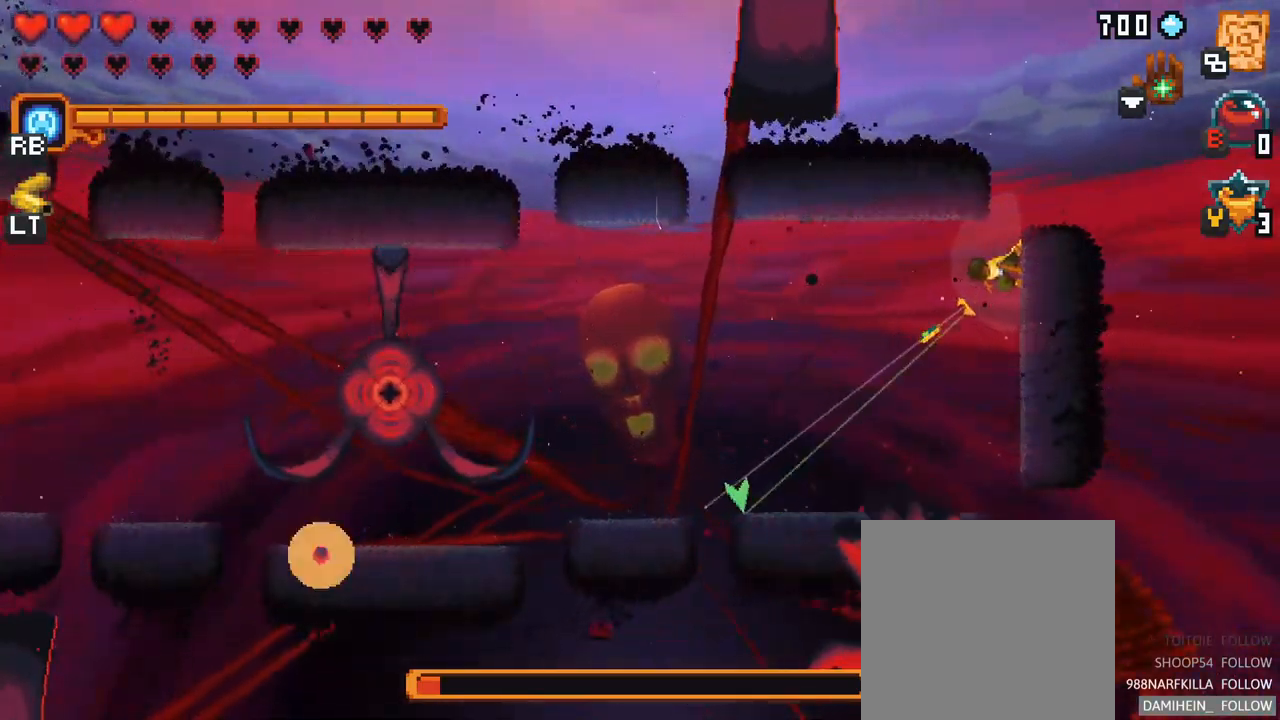
{"buttons": [], "left_stick": "down-left", "right_stick": "center", "events": []}
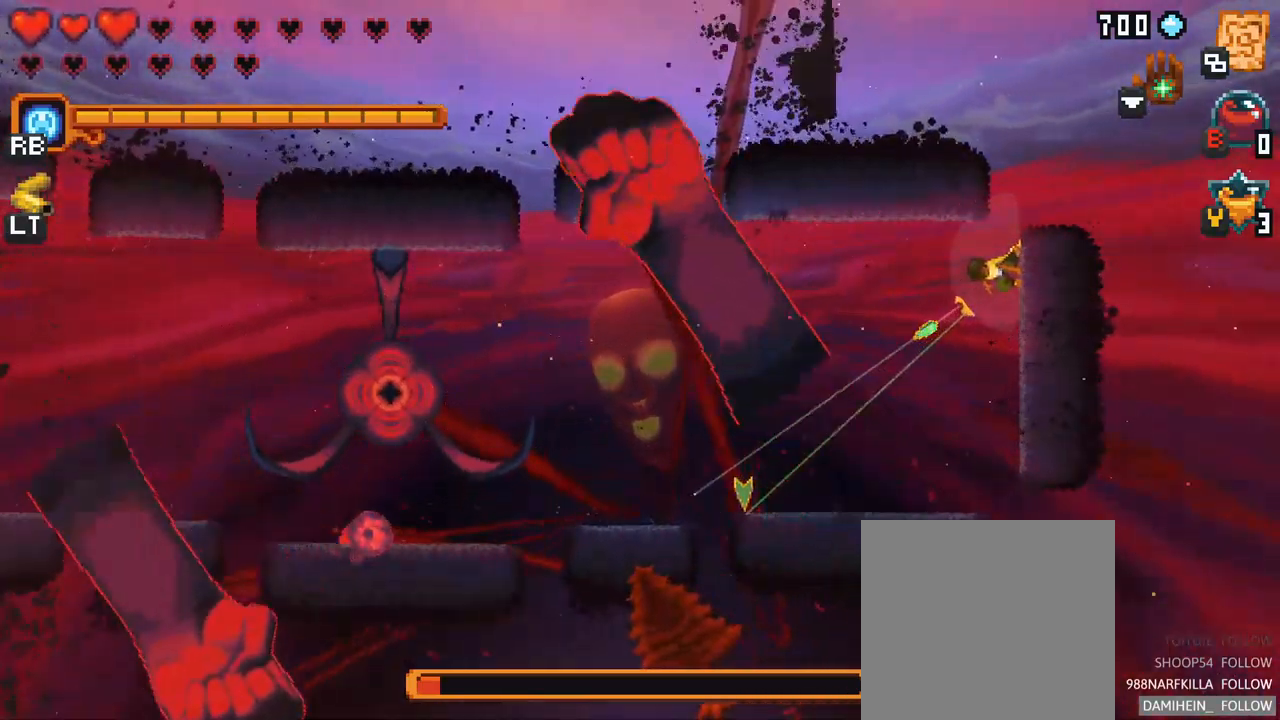
{"buttons": ["X"], "left_stick": "down-left", "right_stick": "center", "events": [[450, "X", "down"]]}
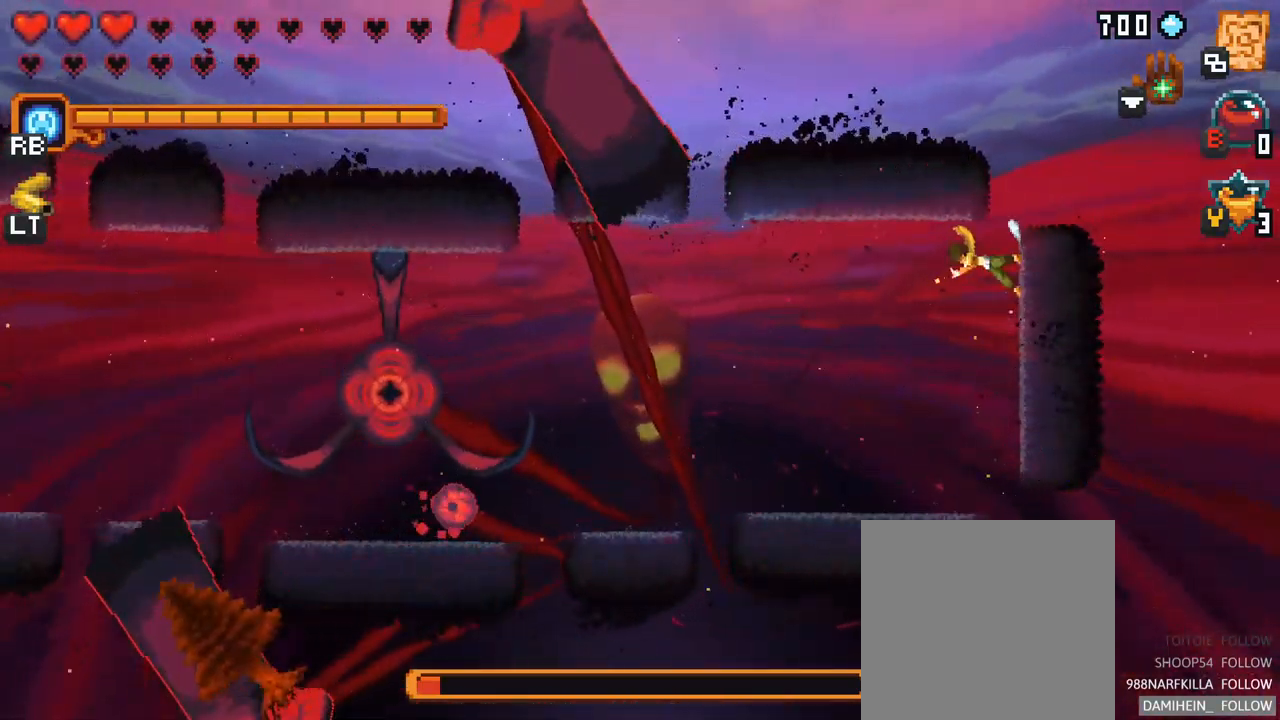
{"buttons": ["X", "R2"], "left_stick": "down-left", "right_stick": "center", "events": [[483, "R2", "down"]]}